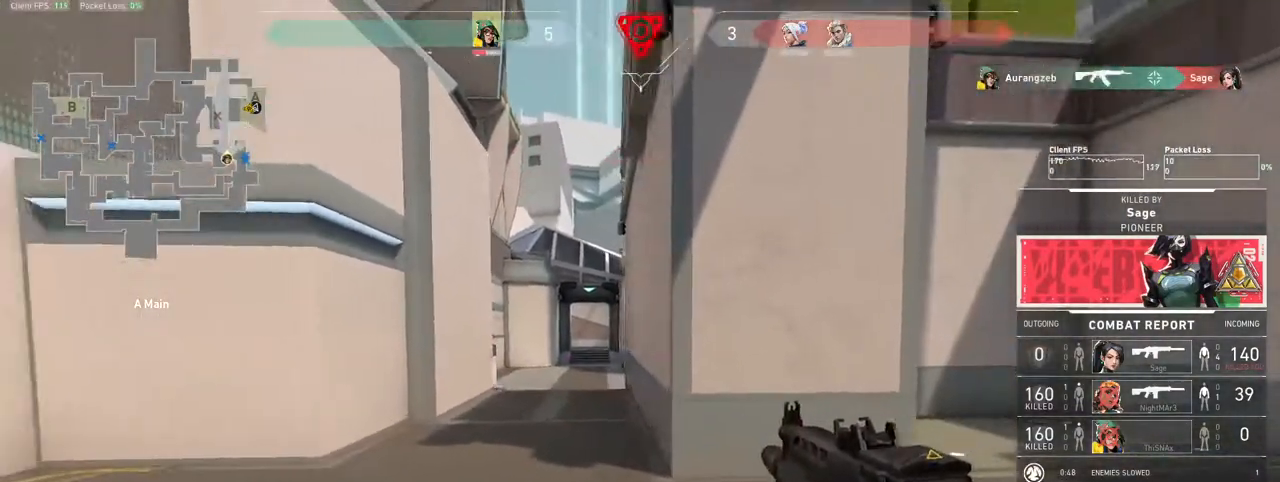
Gameplay with keyboard and mouse; each line is a JSON object with the keys and mouse buttons held at the frame after it. "events" lists presses ("down") and releases ("up") of "1", "2", "3", "4", "5", "a", "alt", "b", "c", "ctrl", "d", "e", "f", "g", "q", "r", "s", "shift", "space", "t", "tab", "v", "w", "x", "z", "mouse_left", "mouse_wheel", "mouse_right", "mouse_mb4" and "mouse_mb5" between this image and that frame as [ms after this image, input, new state], when the widget could be followed in between. "mouse_left", "mouse_wheel", "mouse_right", "mouse_mb4", "mouse_mb5" = the "left", "wheel", "right", "mb4", "mb5" buttons of the "mouse" list. No other keys are recorded. "wheel" means that the mouse wheel is clicked or scrolled. Mouse movement is not recorded.
{"keys": [], "mouse": [], "events": []}
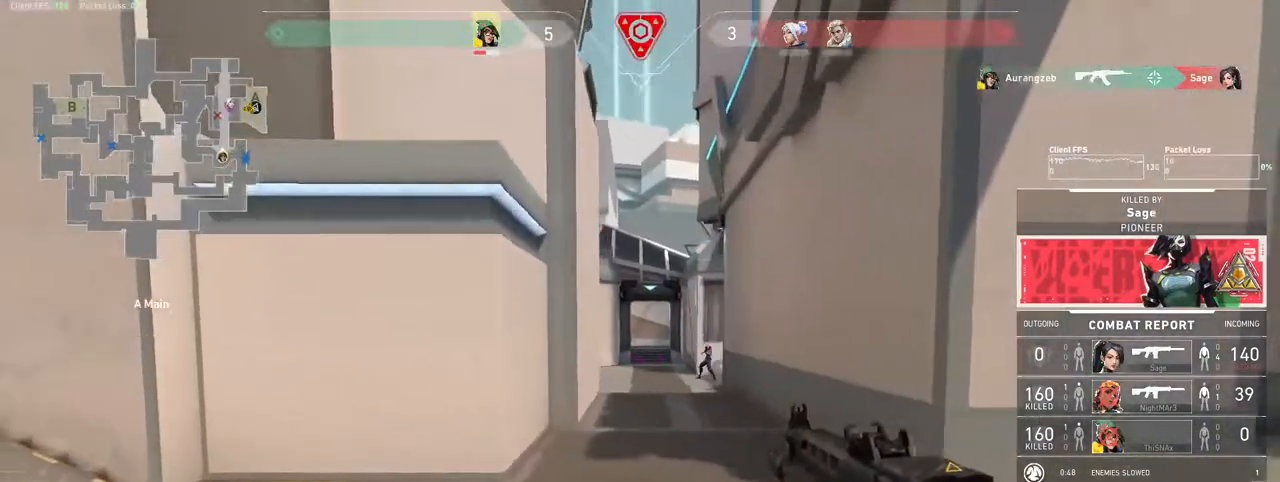
{"keys": [], "mouse": [], "events": []}
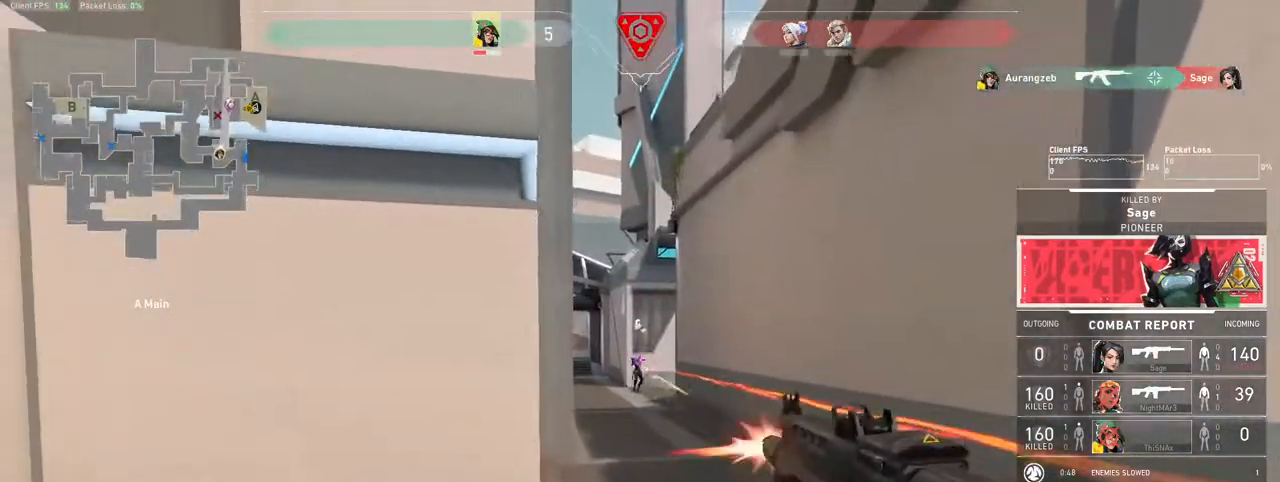
{"keys": [], "mouse": [], "events": []}
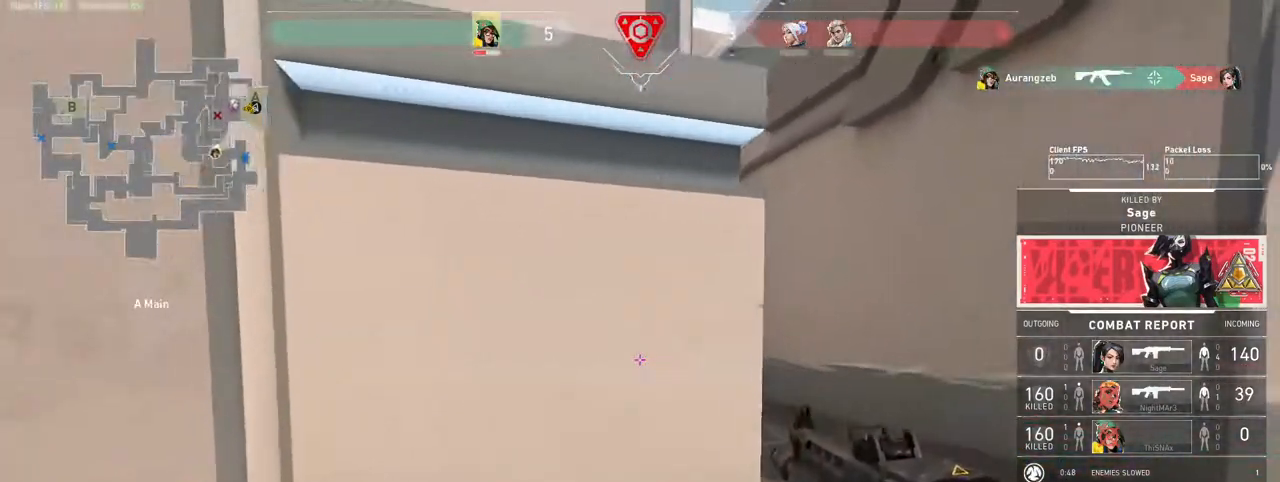
{"keys": [], "mouse": [], "events": [[367, "tab", "down"], [417, "tab", "up"]]}
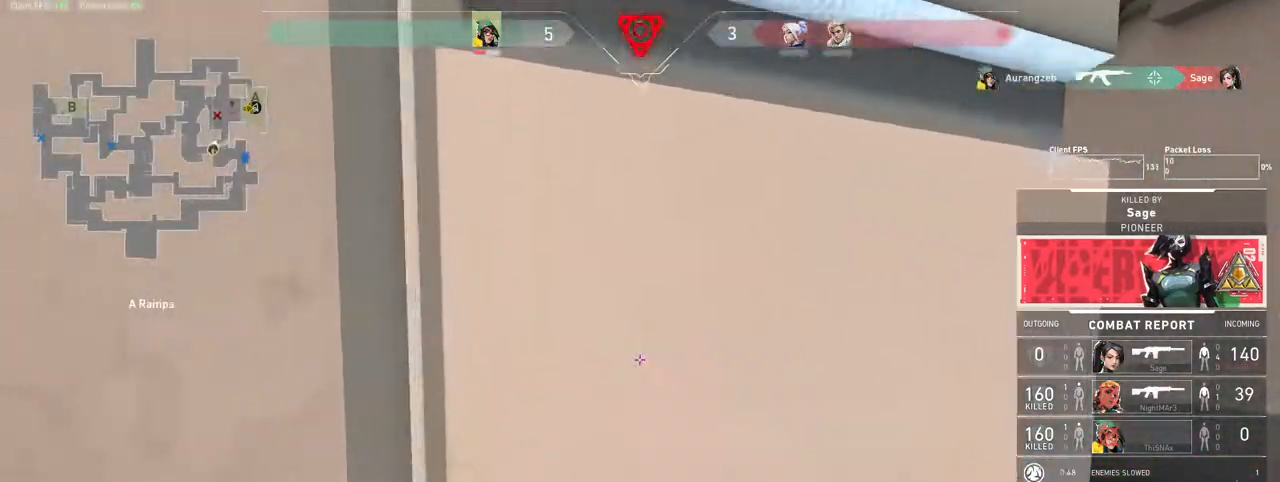
{"keys": [], "mouse": [], "events": []}
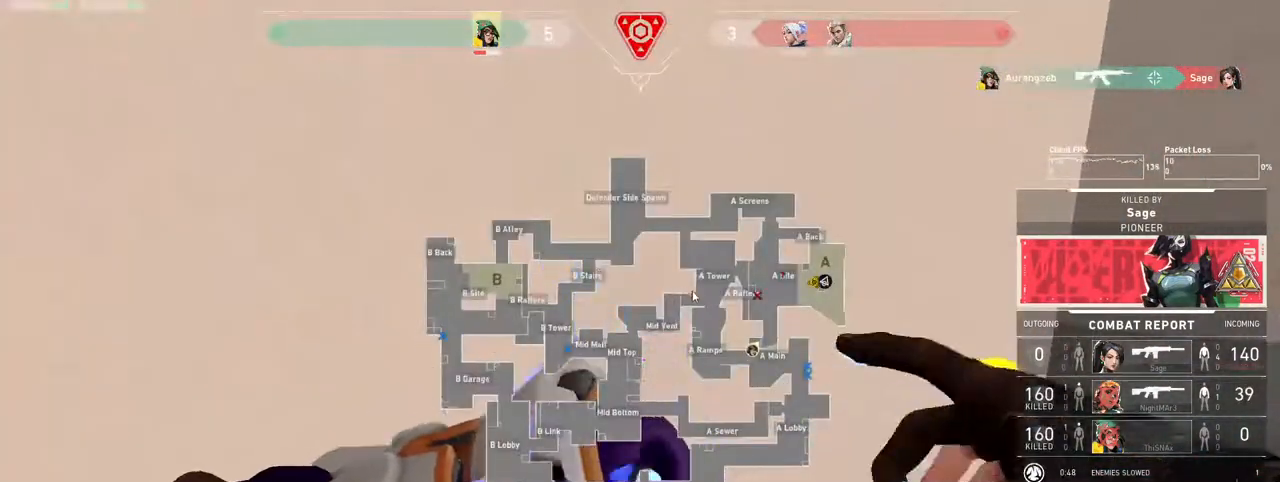
{"keys": [], "mouse": [], "events": []}
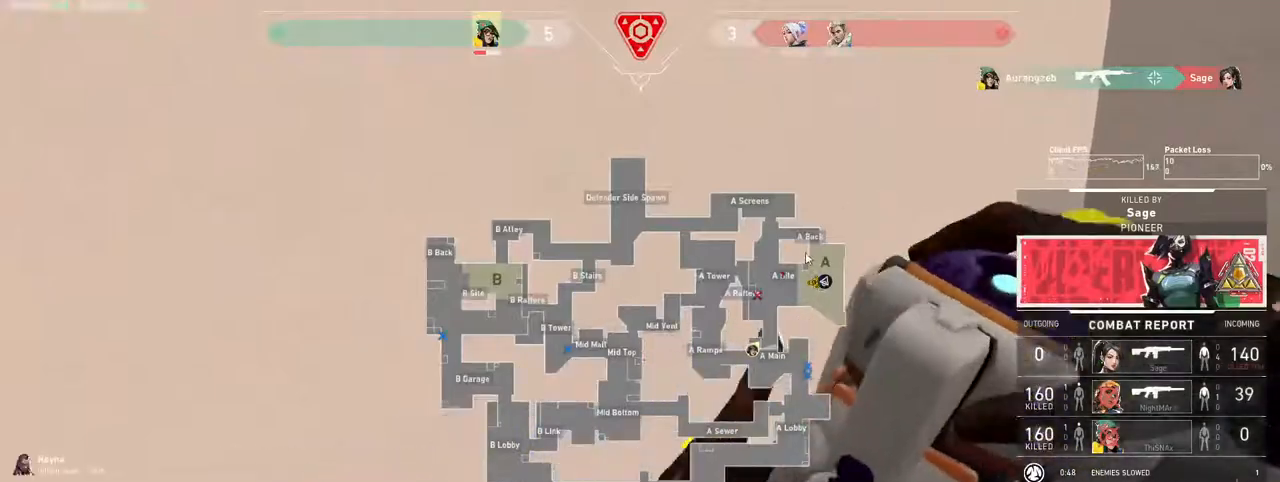
{"keys": [], "mouse": []}
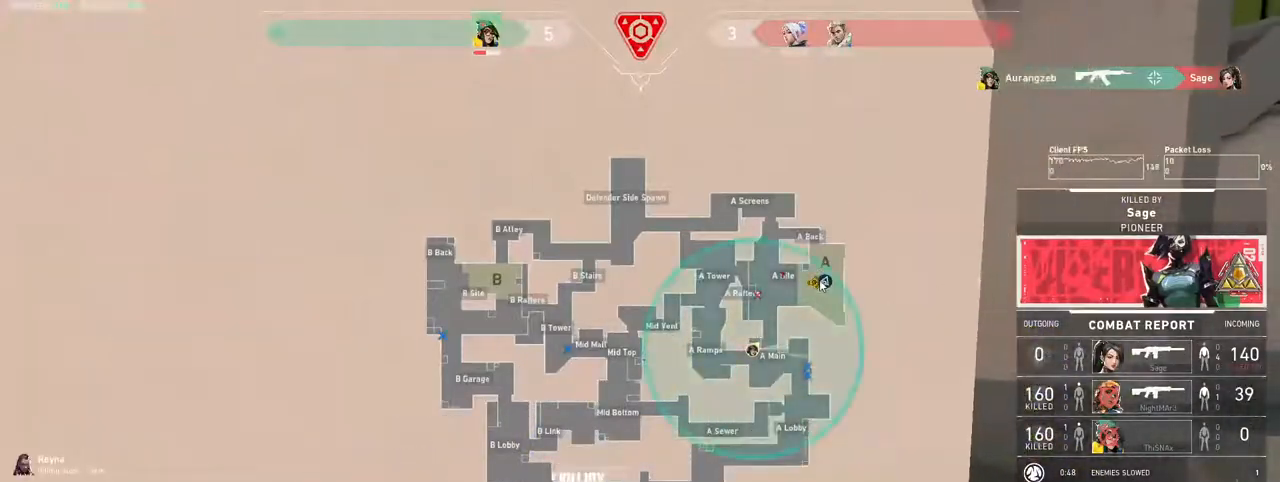
{"keys": [], "mouse": [], "events": [[200, "mouse_left", "down"], [283, "mouse_left", "up"]]}
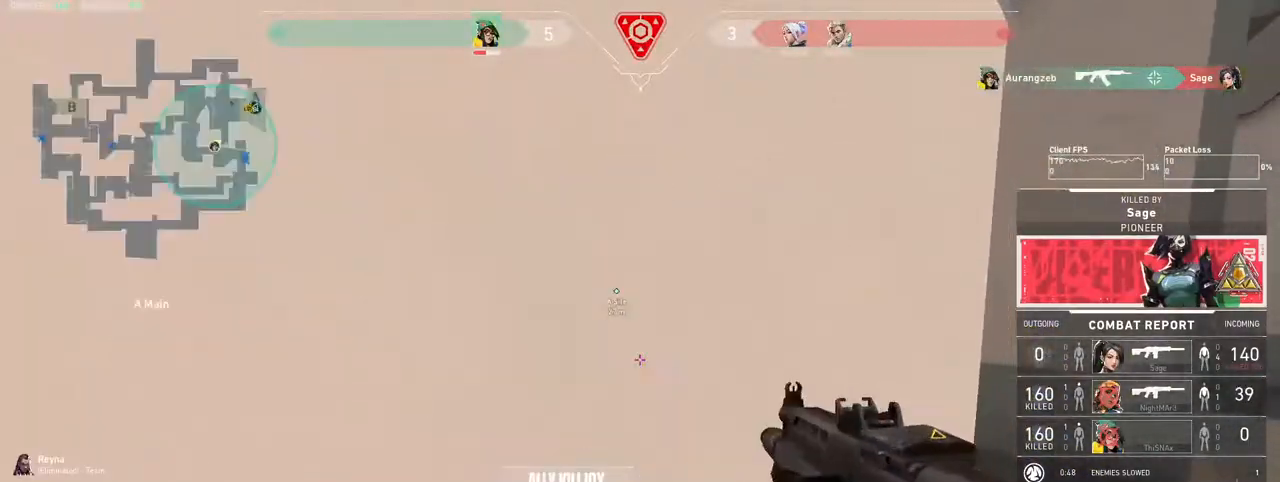
{"keys": [], "mouse": [], "events": []}
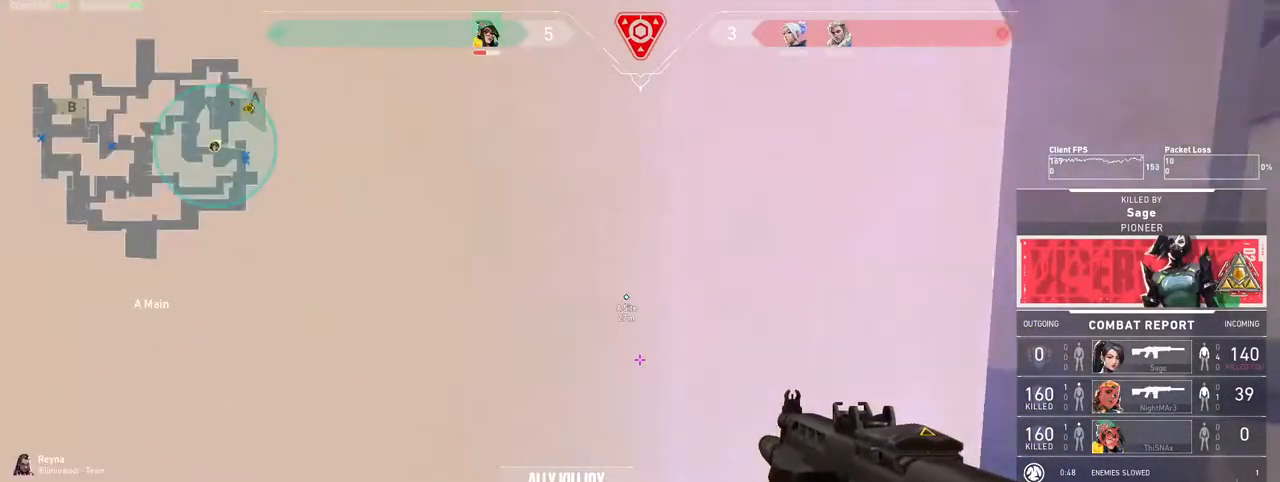
{"keys": [], "mouse": [], "events": []}
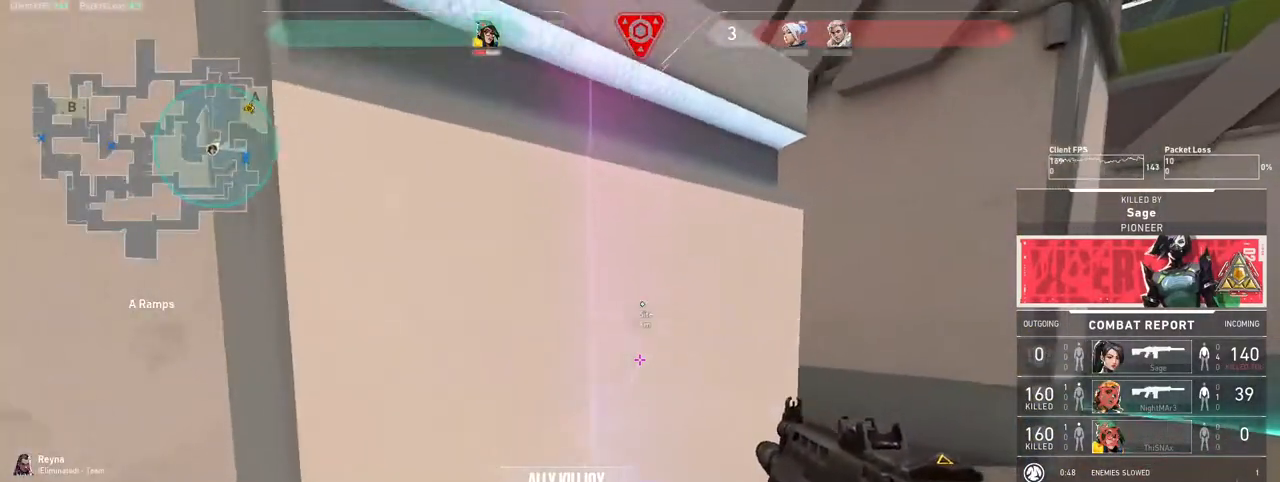
{"keys": [], "mouse": ["mb4"], "events": [[417, "mouse_mb4", "down"]]}
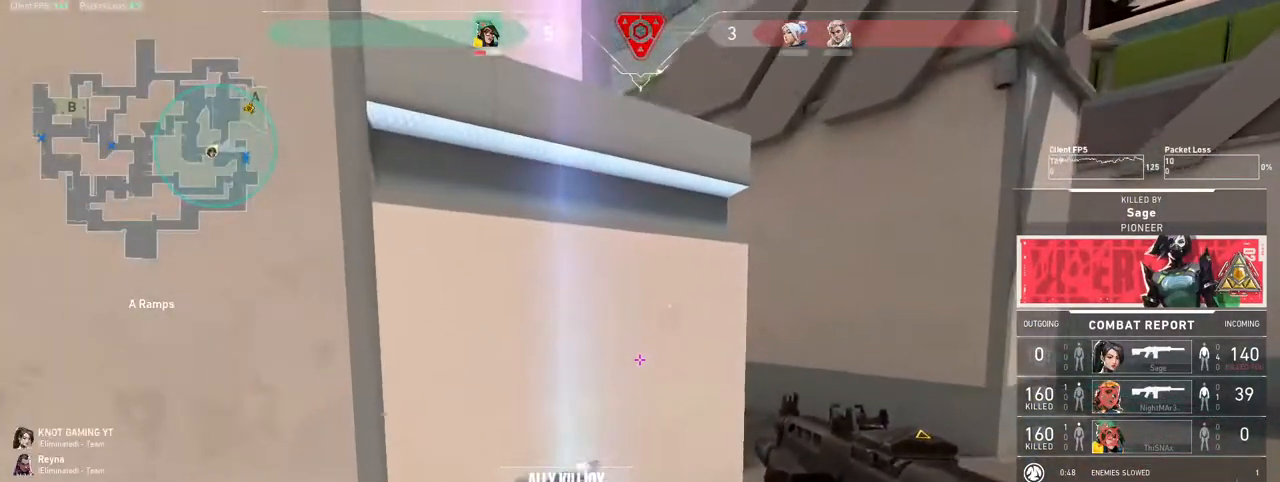
{"keys": [], "mouse": ["mb4"], "events": []}
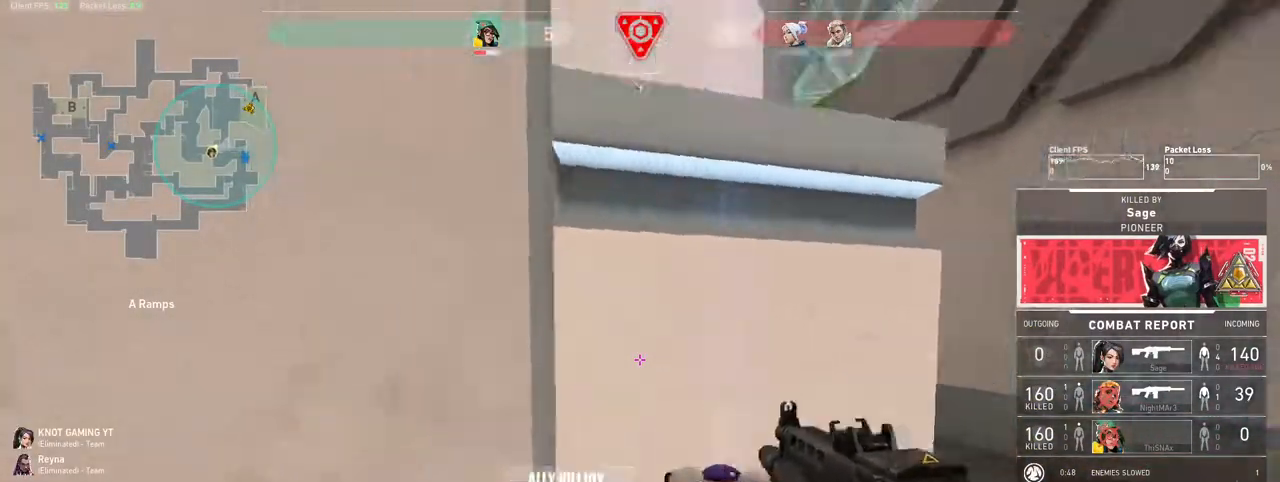
{"keys": [], "mouse": ["mb4"], "events": []}
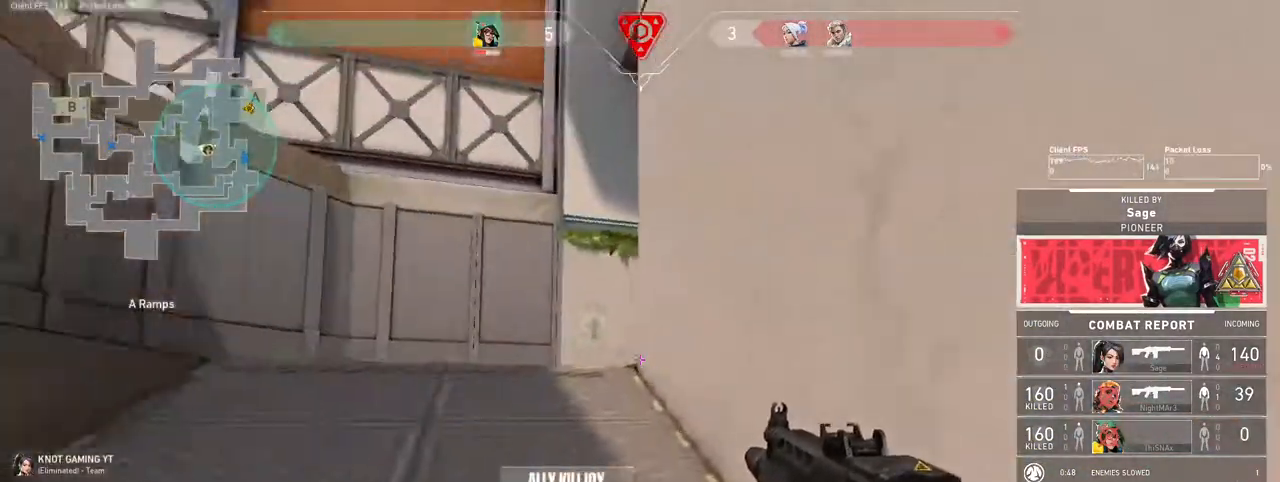
{"keys": [], "mouse": ["mb4"], "events": []}
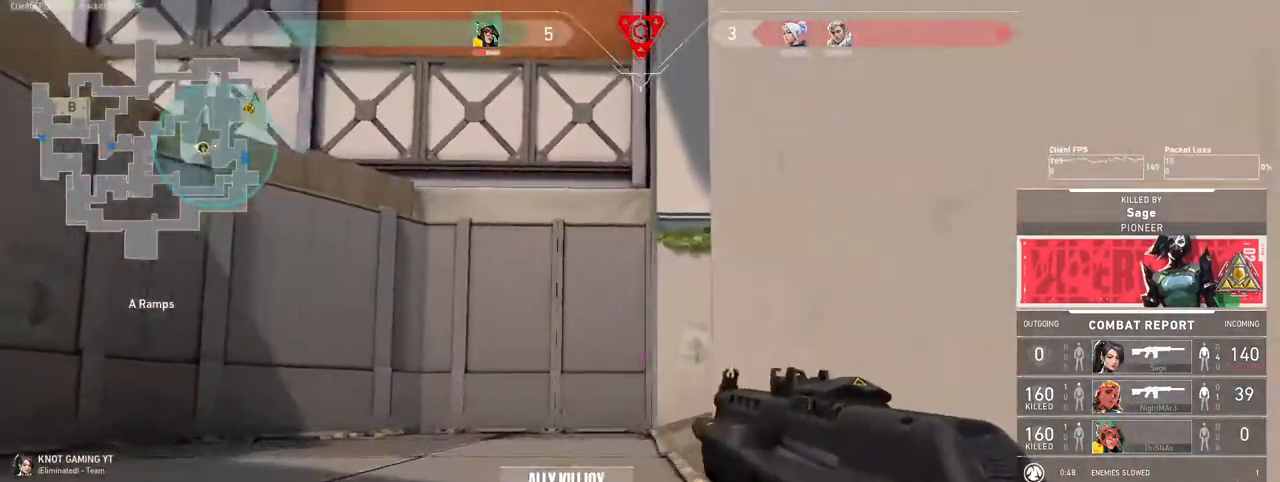
{"keys": [], "mouse": ["mb4"], "events": []}
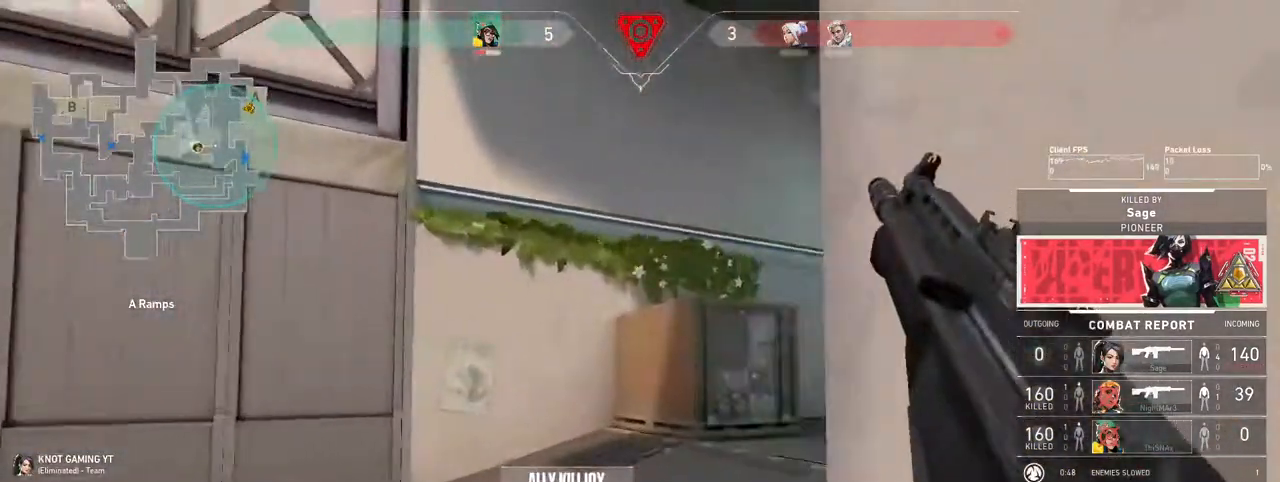
{"keys": [], "mouse": [], "events": [[183, "mouse_mb4", "up"]]}